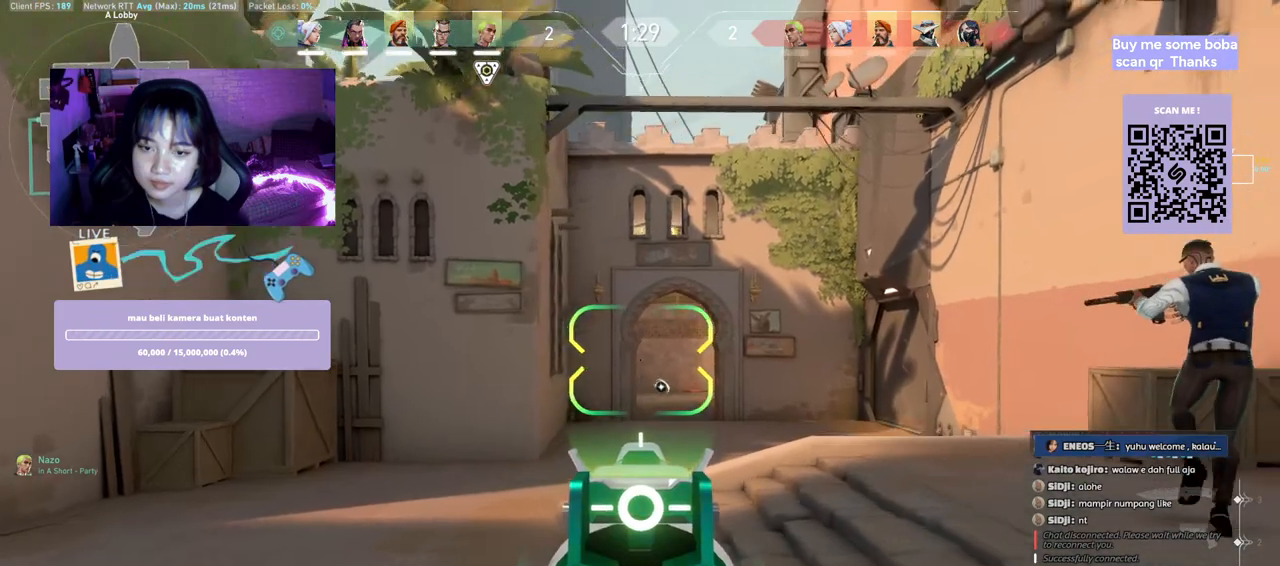
Gameplay with keyboard and mouse; each line is a JSON object with the keys and mouse buttons held at the frame after it. "events" lists presses ("down") and releases ("up") of "a", "ctrl", "d", "e", "q", "s", "shift", "space", "w", "mouse_left", "mouse_wheel", "mouse_right", "mouse_mb4" and "mouse_mb5" between this image and that frame as [ms after this image, input, new state], when the widget could be followed in between. "mouse_left", "mouse_wheel", "mouse_right", "mouse_mb4", "mouse_mb5" = the "left", "wheel", "right", "mb4", "mb5" buttons of the "mouse" list. No other keys are recorded. "wheel" means that the mouse wheel is clicked or scrolled. Mouse movement is not recorded.
{"keys": ["d"], "mouse": [], "events": [[17, "d", "up"], [167, "d", "down"]]}
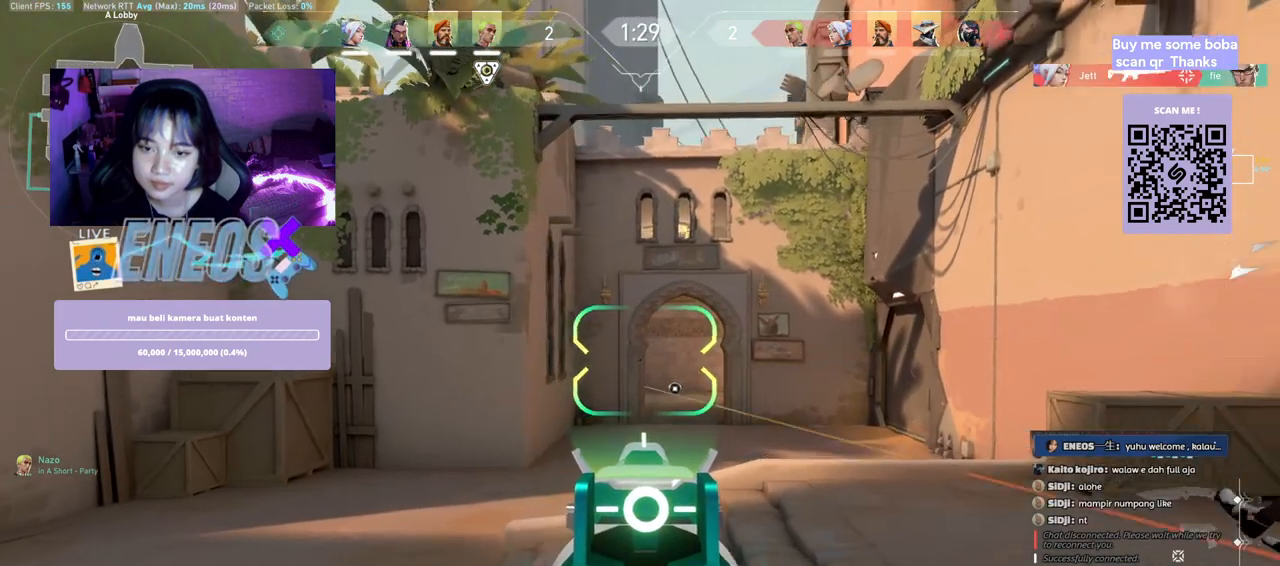
{"keys": ["d"], "mouse": [], "events": [[17, "d", "up"], [83, "d", "down"]]}
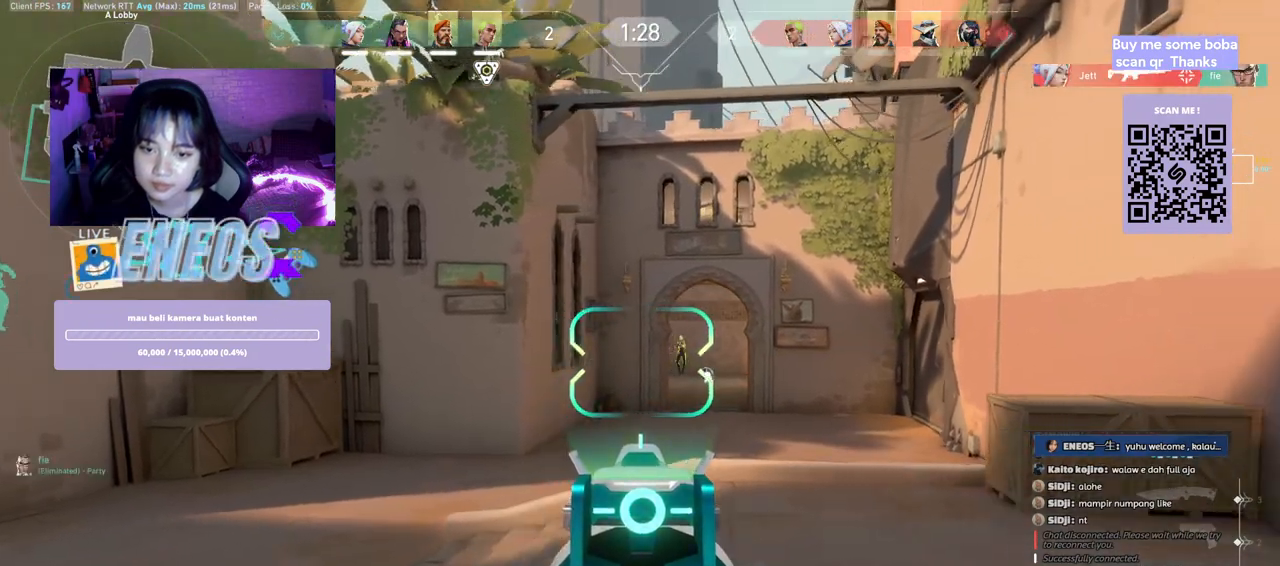
{"keys": ["a"], "mouse": [], "events": [[83, "d", "up"], [200, "mouse_left", "down"], [233, "a", "down"], [367, "mouse_left", "up"]]}
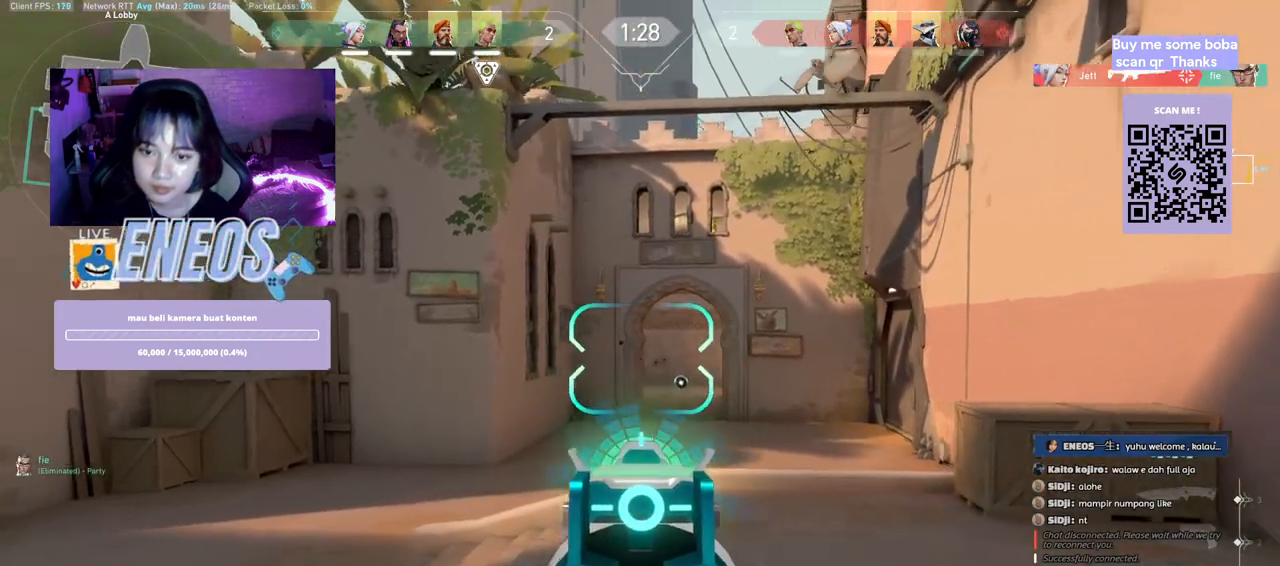
{"keys": ["a", "e"], "mouse": [], "events": [[17, "a", "up"], [167, "mouse_left", "down"], [233, "a", "down"], [250, "mouse_left", "up"], [500, "e", "down"]]}
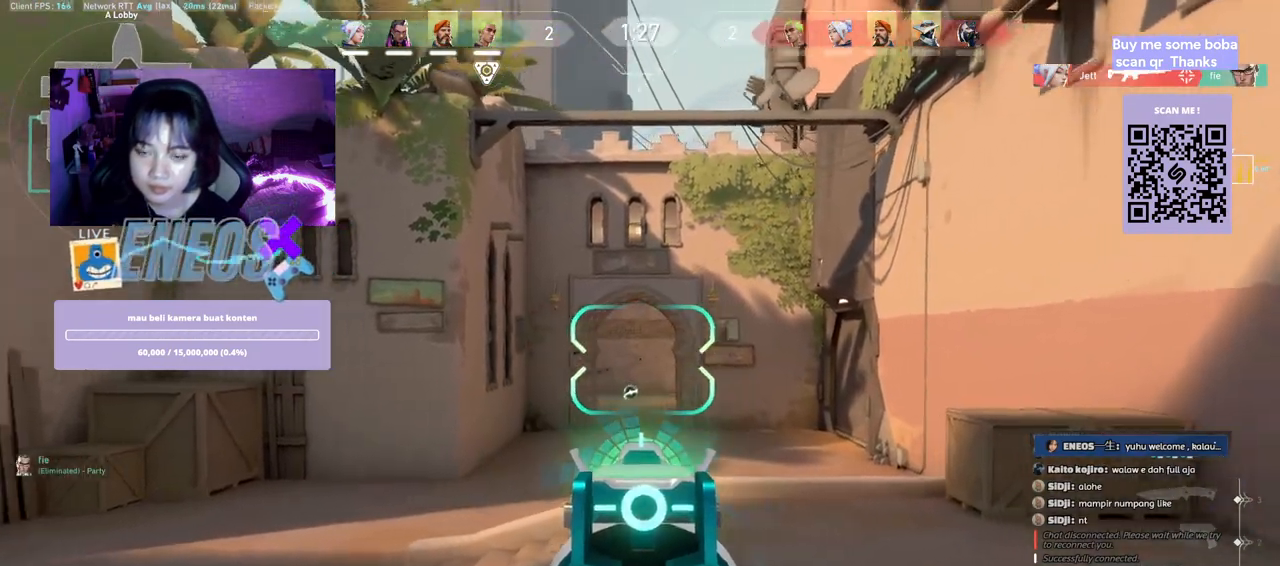
{"keys": ["d"], "mouse": [], "events": [[150, "e", "up"], [167, "a", "up"], [283, "d", "down"]]}
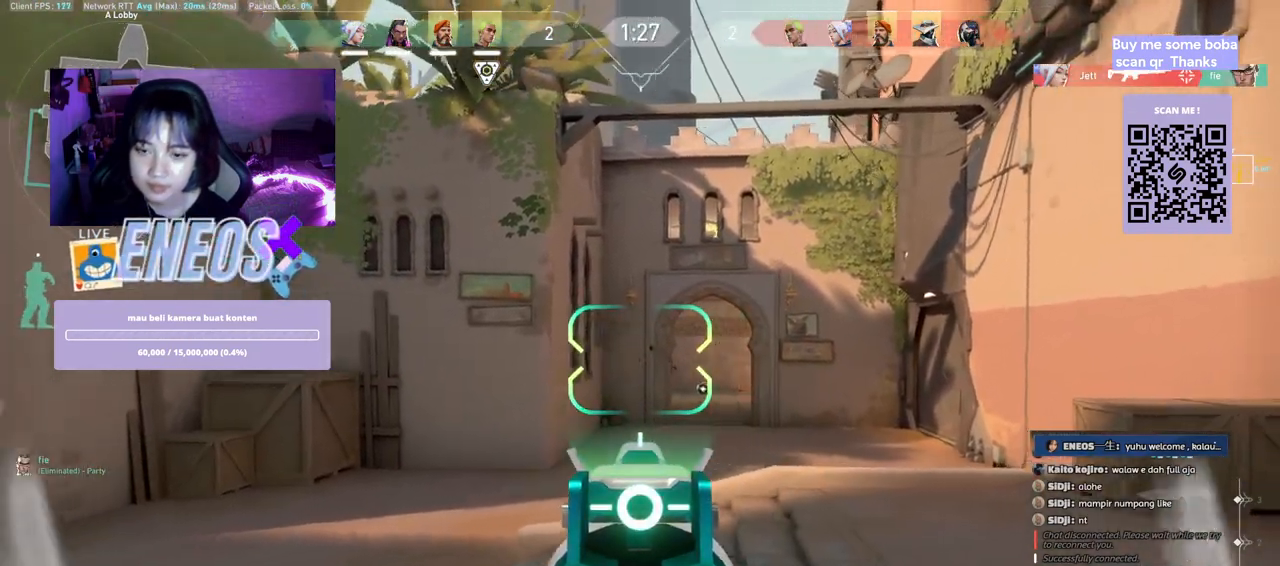
{"keys": [], "mouse": [], "events": [[267, "d", "up"]]}
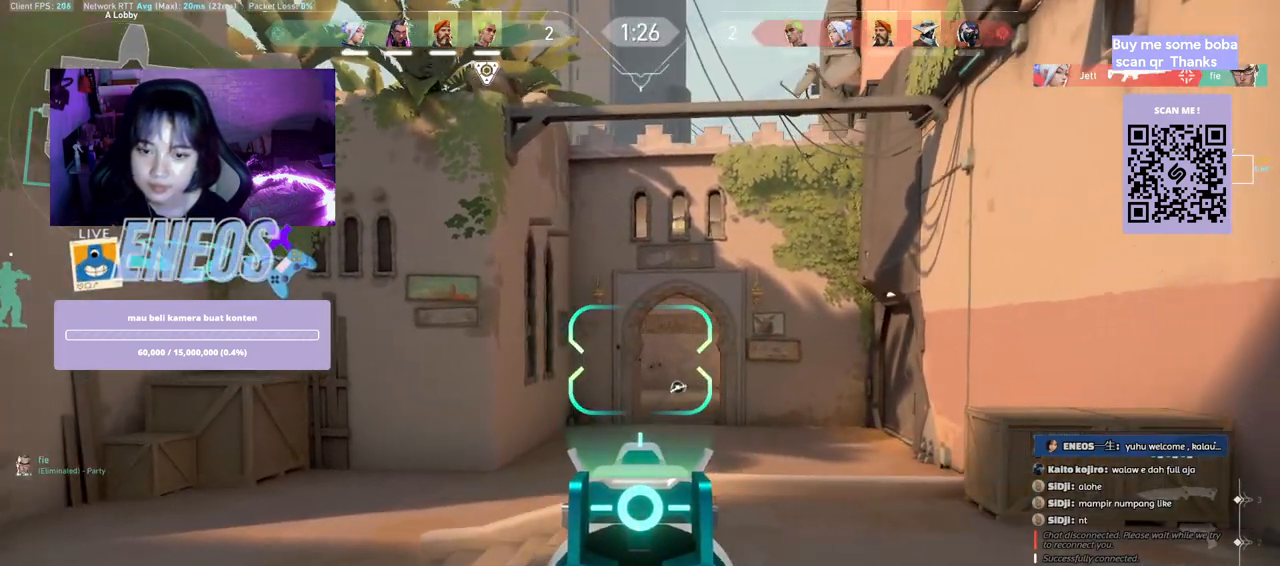
{"keys": ["d"], "mouse": [], "events": [[17, "d", "down"]]}
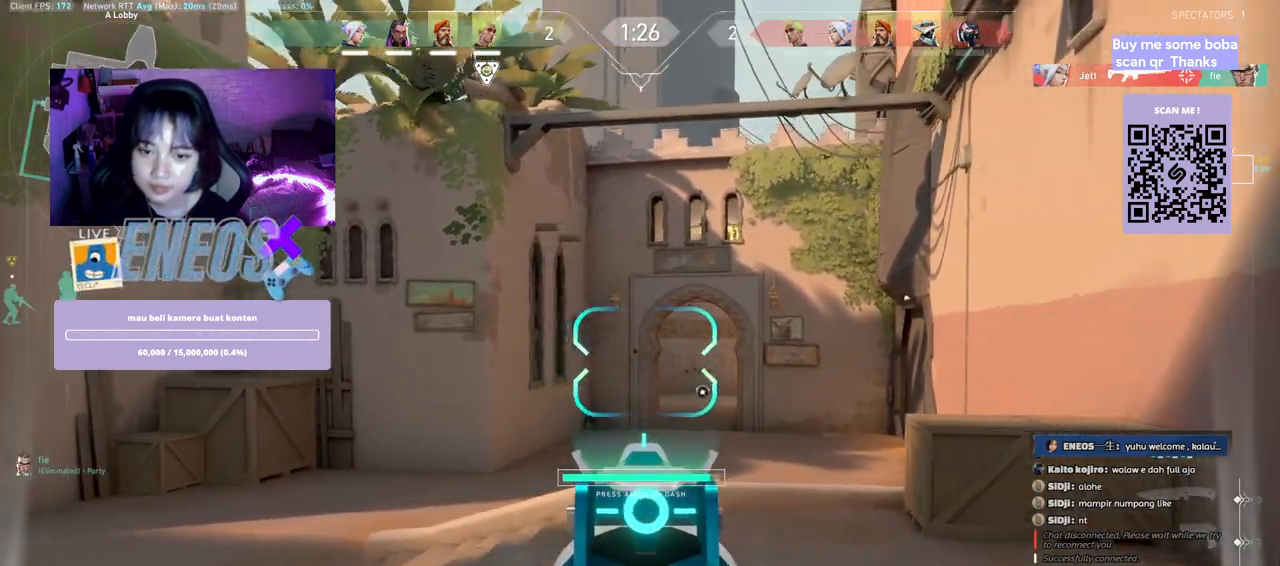
{"keys": ["d"], "mouse": [], "events": [[83, "d", "up"], [267, "d", "down"]]}
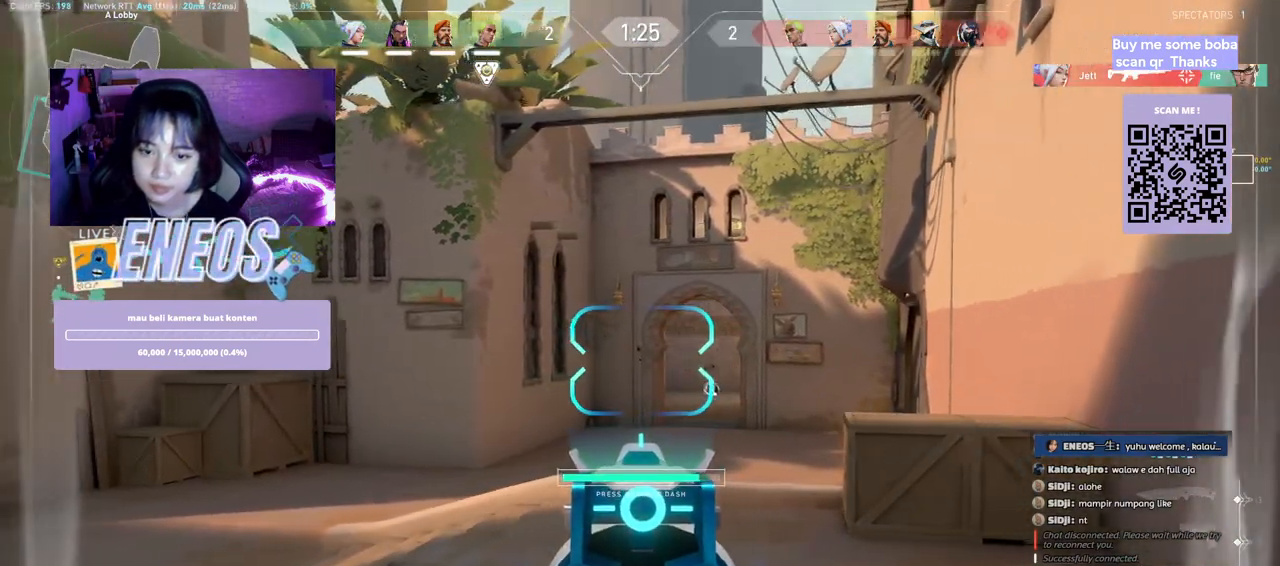
{"keys": [], "mouse": [], "events": [[150, "d", "up"], [317, "a", "down"], [483, "a", "up"]]}
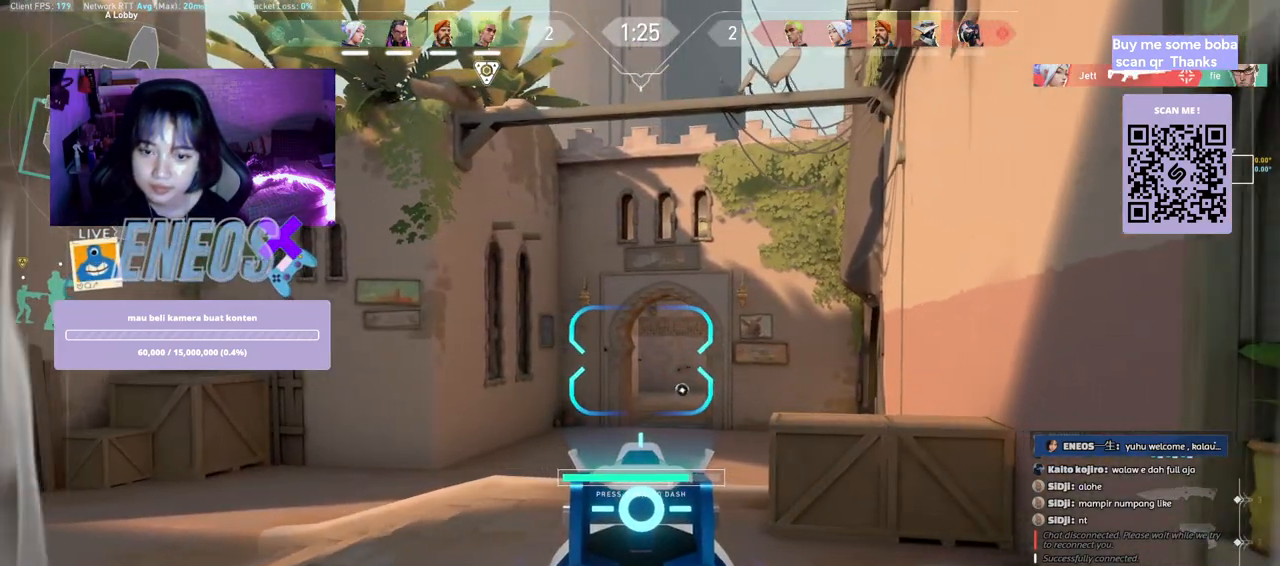
{"keys": ["d"], "mouse": [], "events": [[17, "d", "down"], [83, "a", "down"], [100, "d", "up"], [167, "mouse_right", "down"], [217, "a", "up"], [217, "mouse_right", "up"], [350, "a", "down"], [483, "a", "up"], [483, "d", "down"]]}
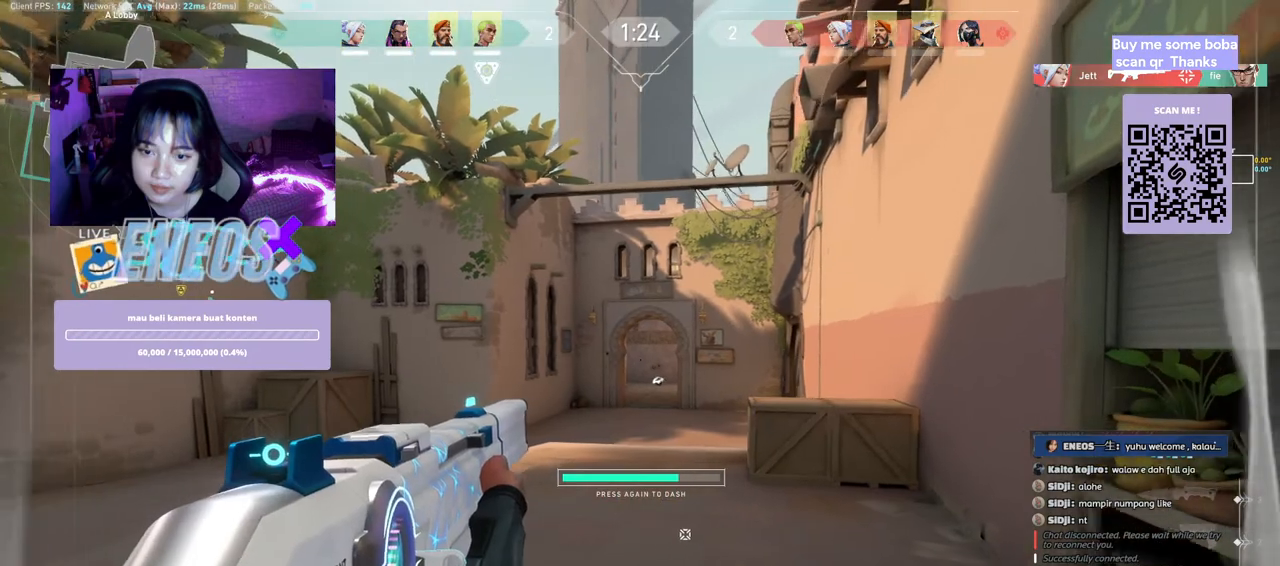
{"keys": ["w"], "mouse": [], "events": [[167, "a", "down"], [183, "d", "up"], [283, "d", "down"], [317, "a", "up"], [400, "d", "up"], [483, "w", "down"]]}
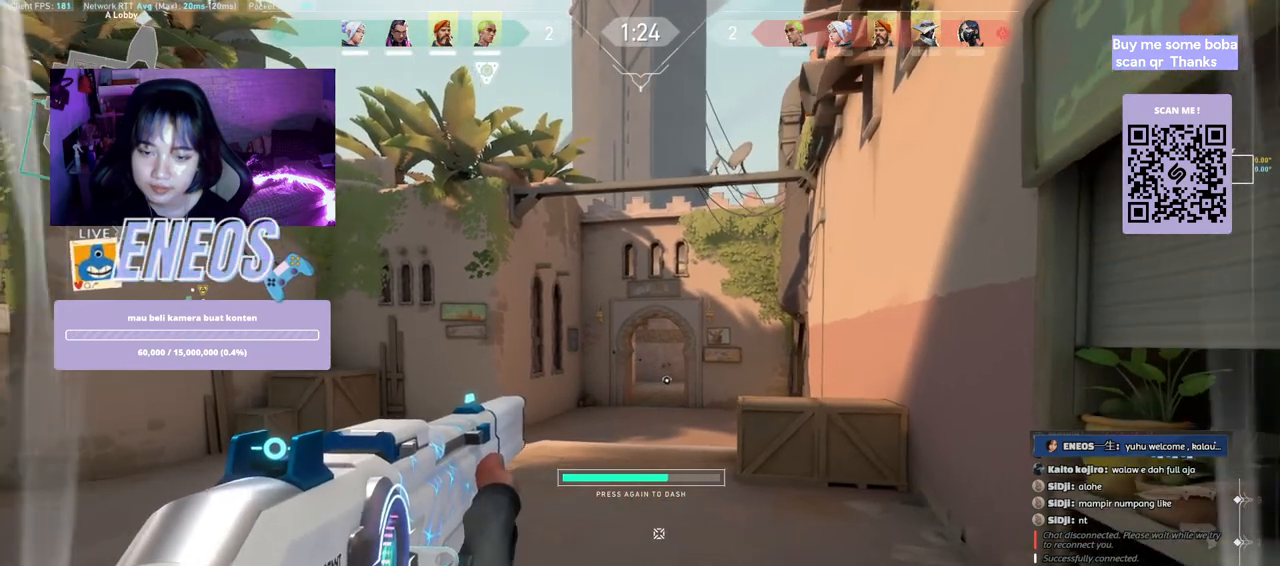
{"keys": ["d"], "mouse": [], "events": [[300, "d", "down"], [483, "w", "up"]]}
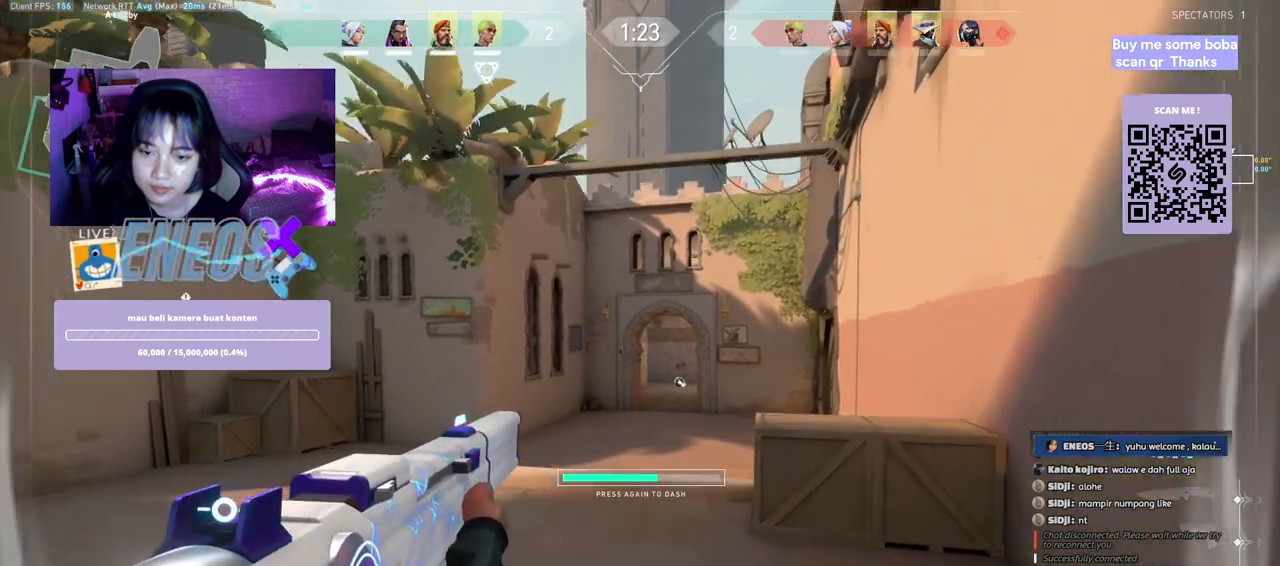
{"keys": ["ctrl"], "mouse": [], "events": [[33, "d", "up"], [283, "ctrl", "down"]]}
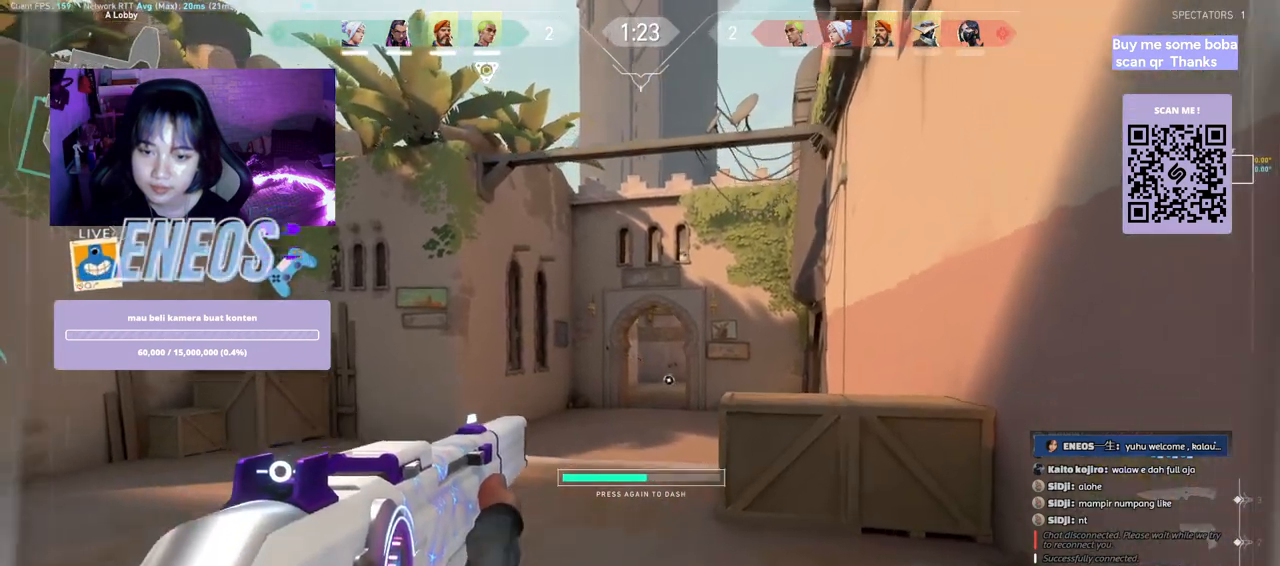
{"keys": ["a"], "mouse": [], "events": [[300, "mouse_left", "down"], [367, "mouse_left", "up"], [383, "ctrl", "up"], [467, "a", "down"]]}
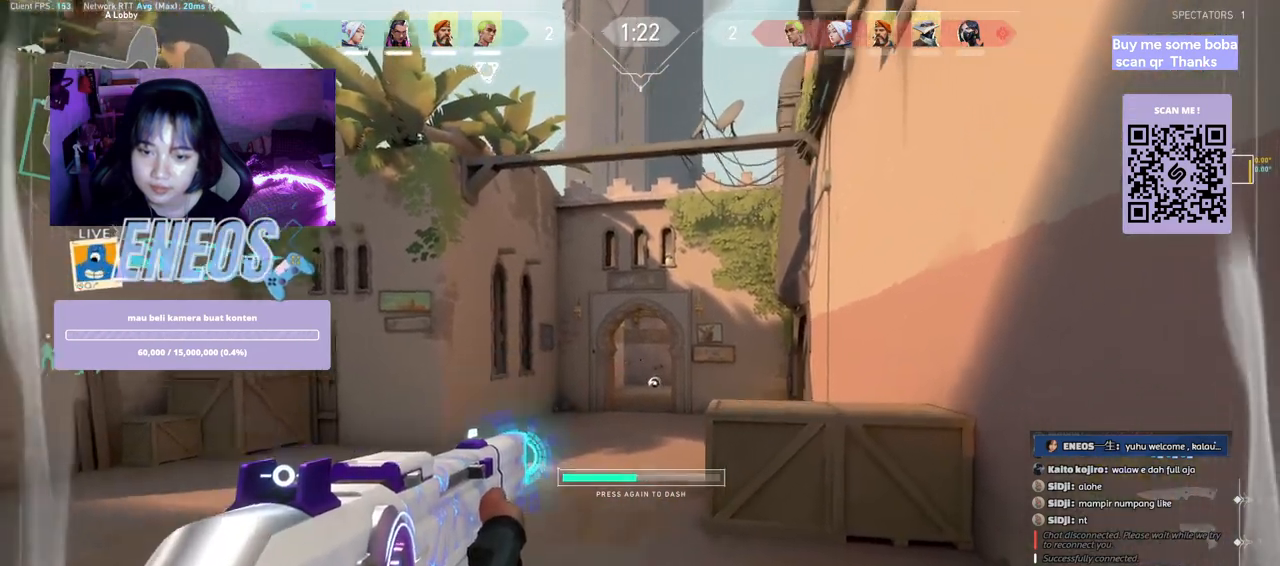
{"keys": ["a", "w"], "mouse": ["wheel"], "events": [[100, "e", "down"], [283, "e", "up"], [483, "w", "down"], [500, "mouse_wheel", "down"]]}
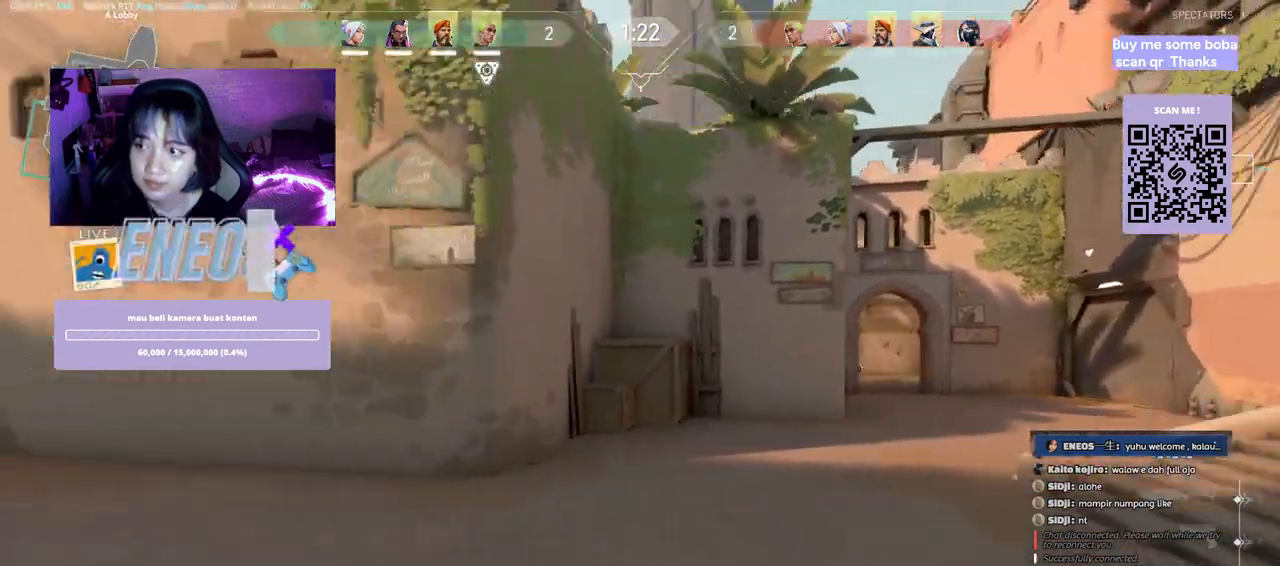
{"keys": ["w"], "mouse": [], "events": [[200, "mouse_wheel", "up"], [233, "a", "up"]]}
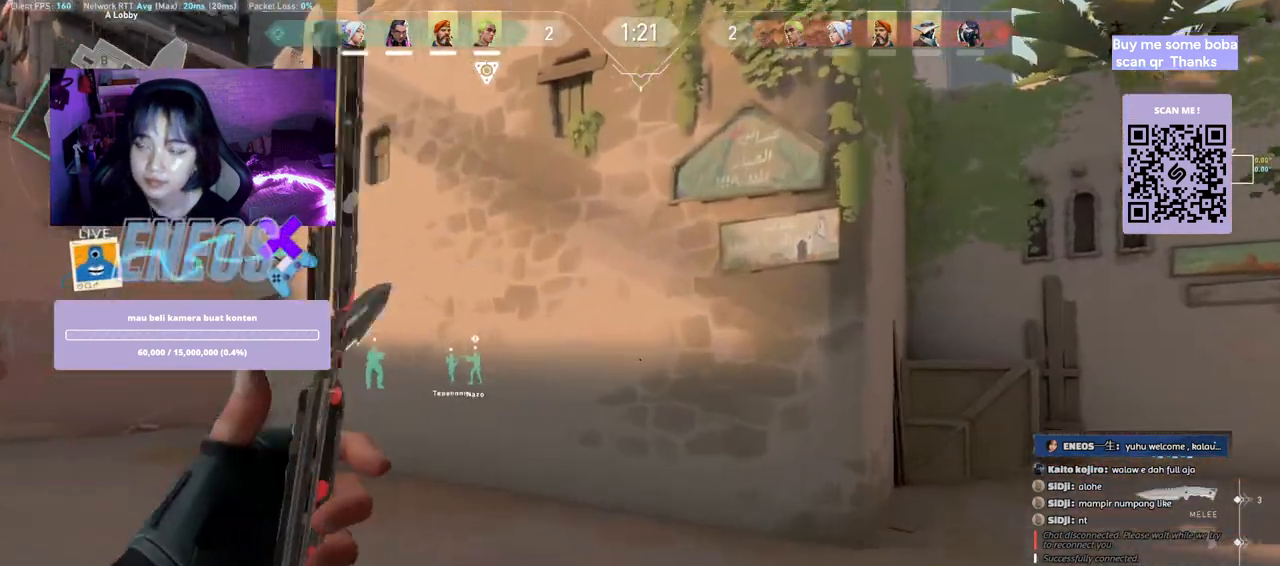
{"keys": ["w"], "mouse": ["wheel"], "events": [[433, "mouse_wheel", "down"]]}
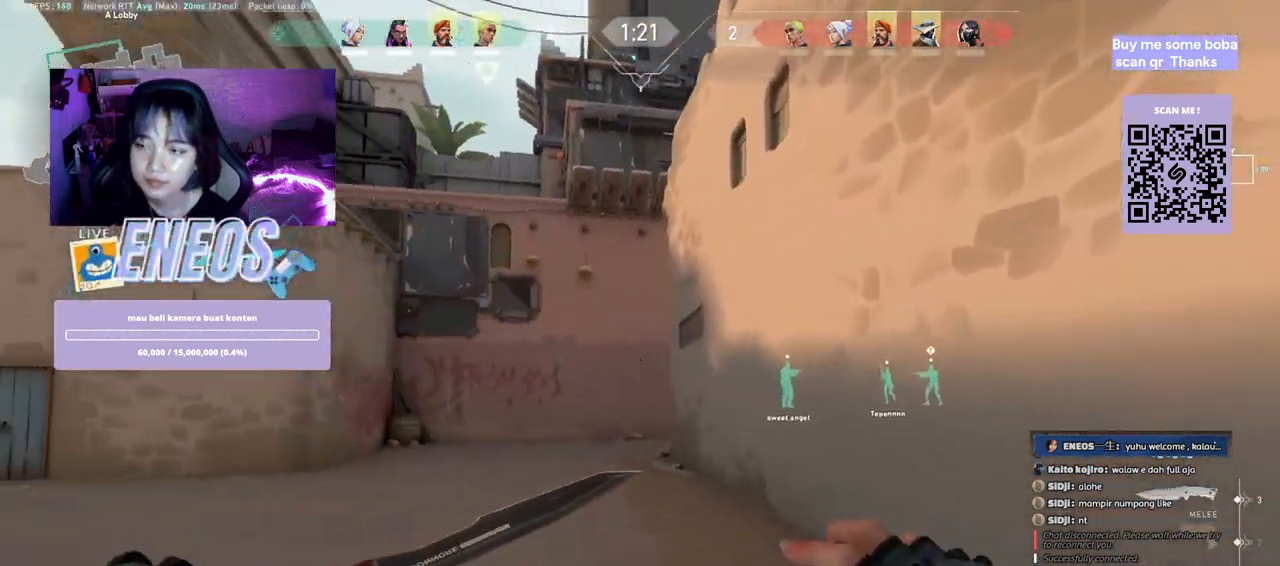
{"keys": ["space", "w"], "mouse": [], "events": [[100, "mouse_wheel", "up"], [400, "space", "down"]]}
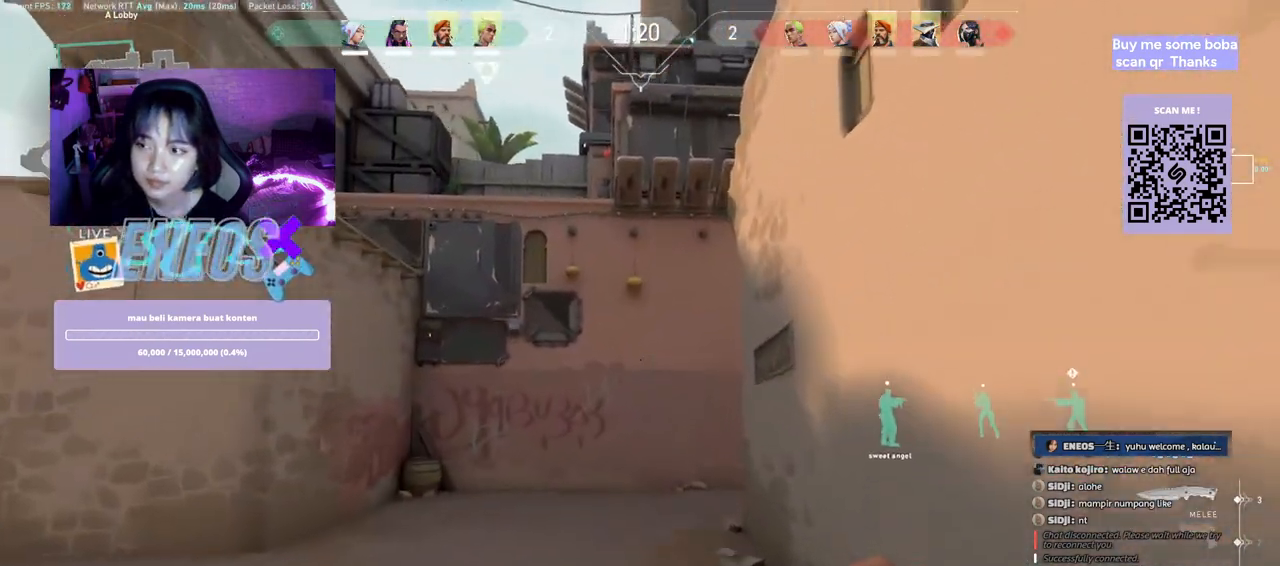
{"keys": ["w"], "mouse": [], "events": [[117, "space", "up"]]}
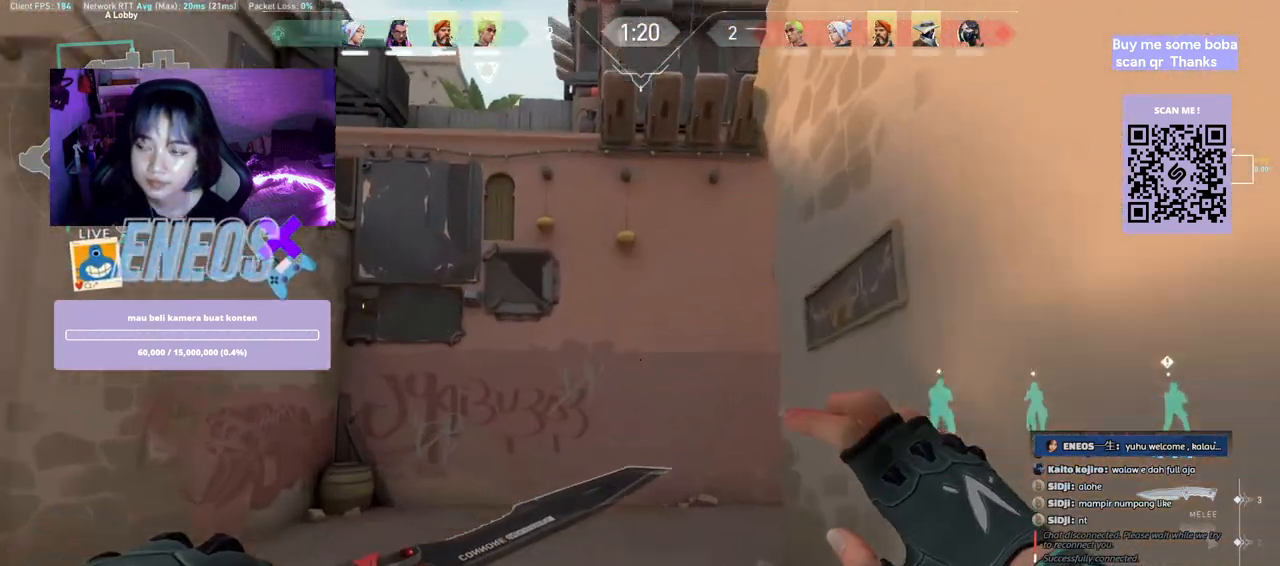
{"keys": ["w"], "mouse": [], "events": [[167, "space", "down"], [383, "space", "up"]]}
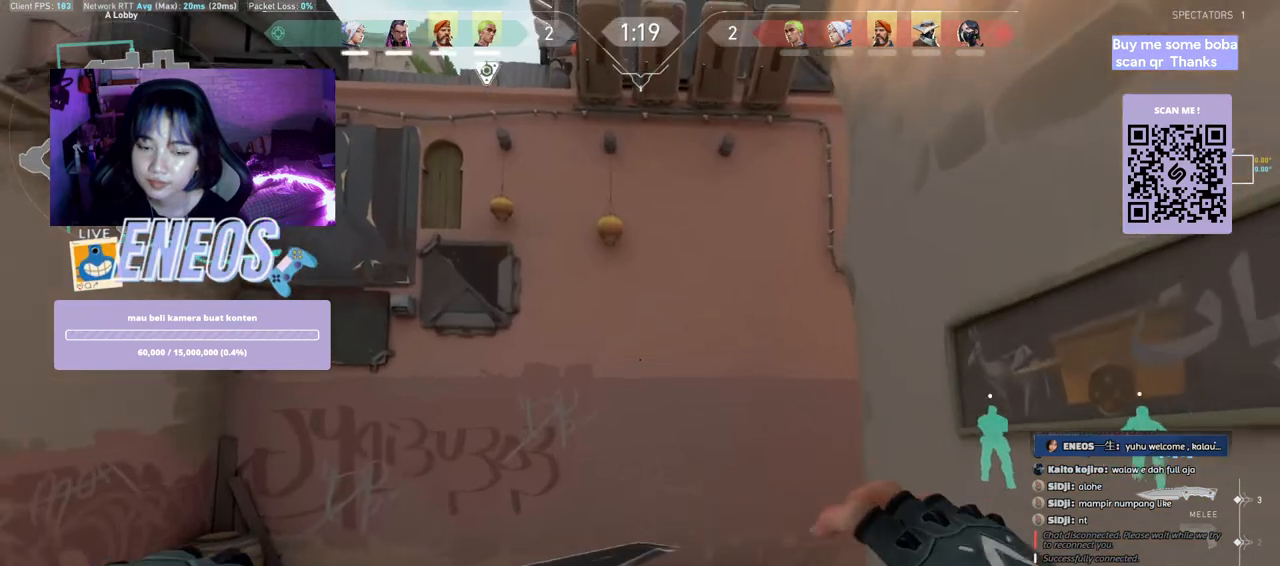
{"keys": ["space", "w"], "mouse": [], "events": [[400, "space", "down"]]}
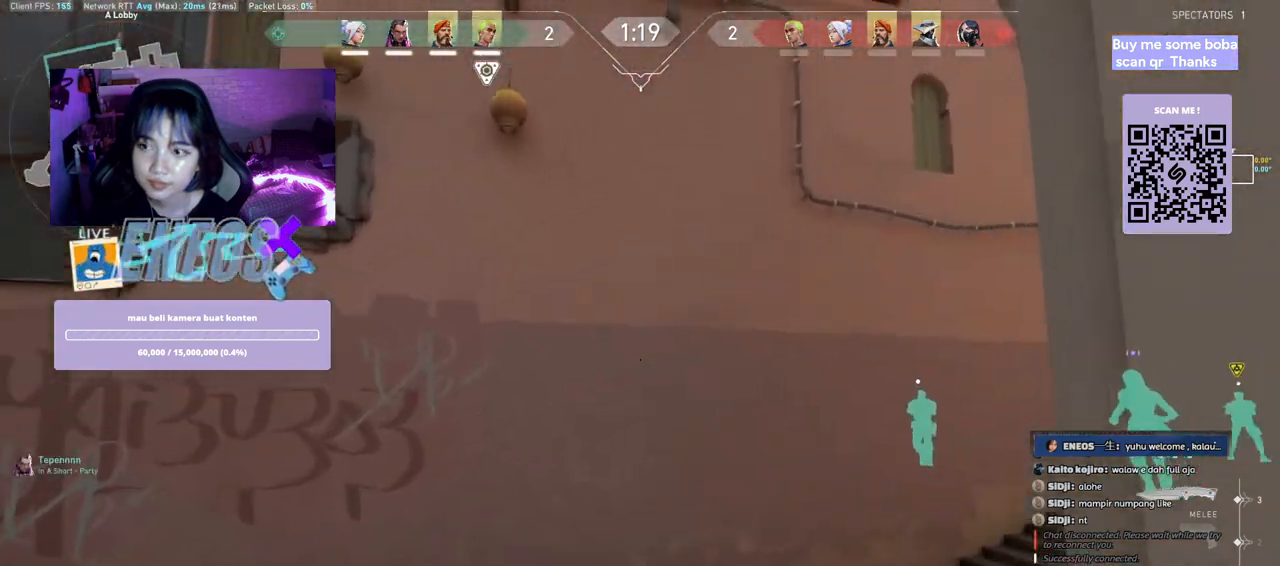
{"keys": ["d", "shift", "w"], "mouse": ["right"], "events": [[33, "d", "down"], [67, "w", "up"], [117, "space", "up"], [183, "shift", "down"], [233, "w", "down"], [400, "mouse_right", "down"]]}
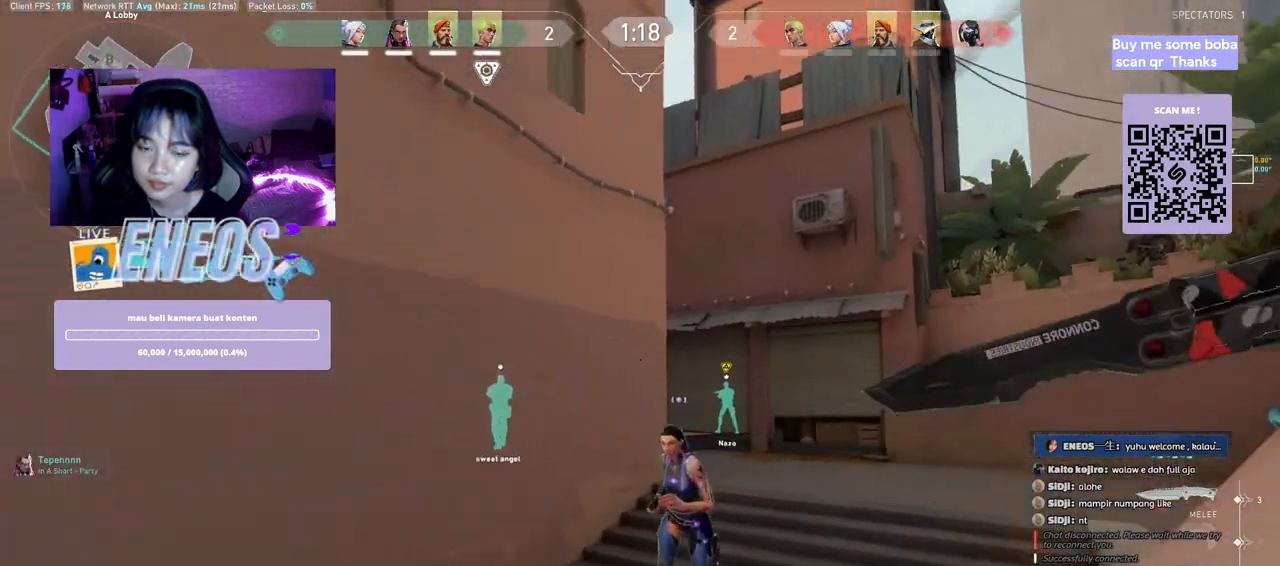
{"keys": ["shift", "w"], "mouse": [], "events": [[17, "d", "up"], [33, "shift", "up"], [83, "mouse_right", "up"], [317, "shift", "down"]]}
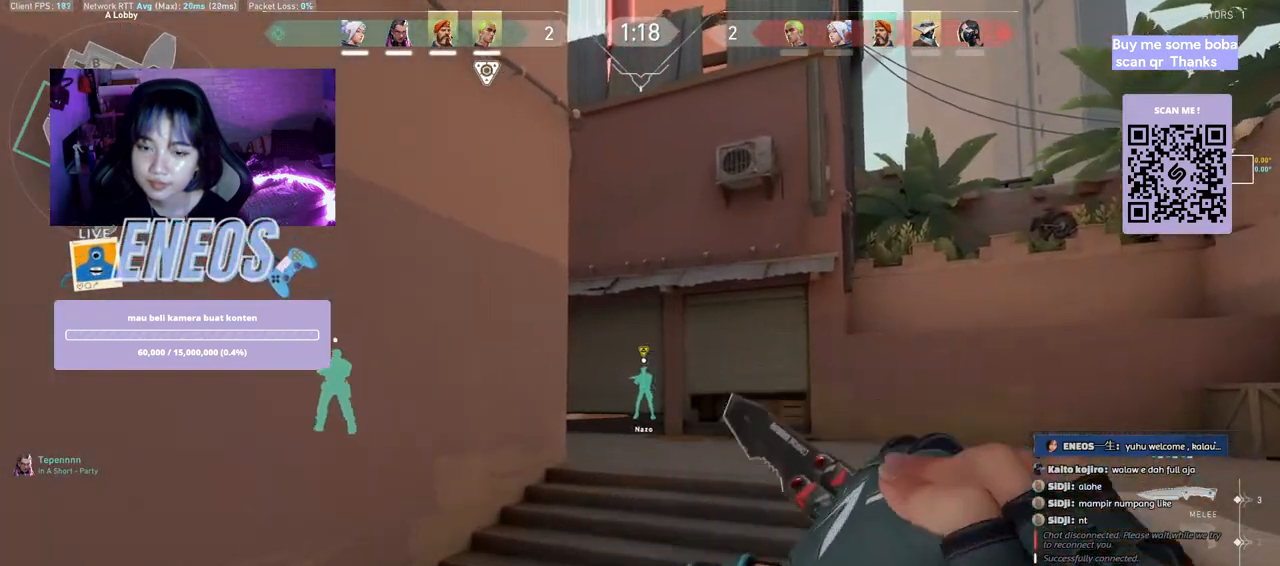
{"keys": ["w"], "mouse": [], "events": [[17, "shift", "up"], [50, "w", "up"], [283, "w", "down"]]}
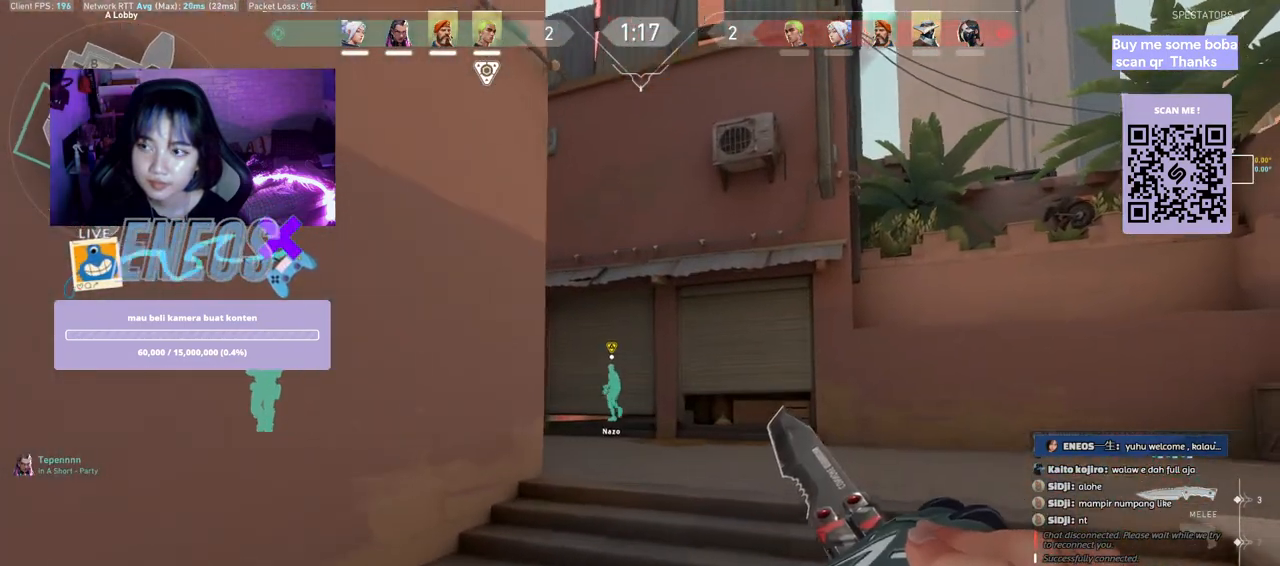
{"keys": ["d", "shift"], "mouse": [], "events": [[17, "mouse_wheel", "down"], [67, "shift", "down"], [100, "mouse_wheel", "up"], [167, "d", "down"], [300, "w", "up"]]}
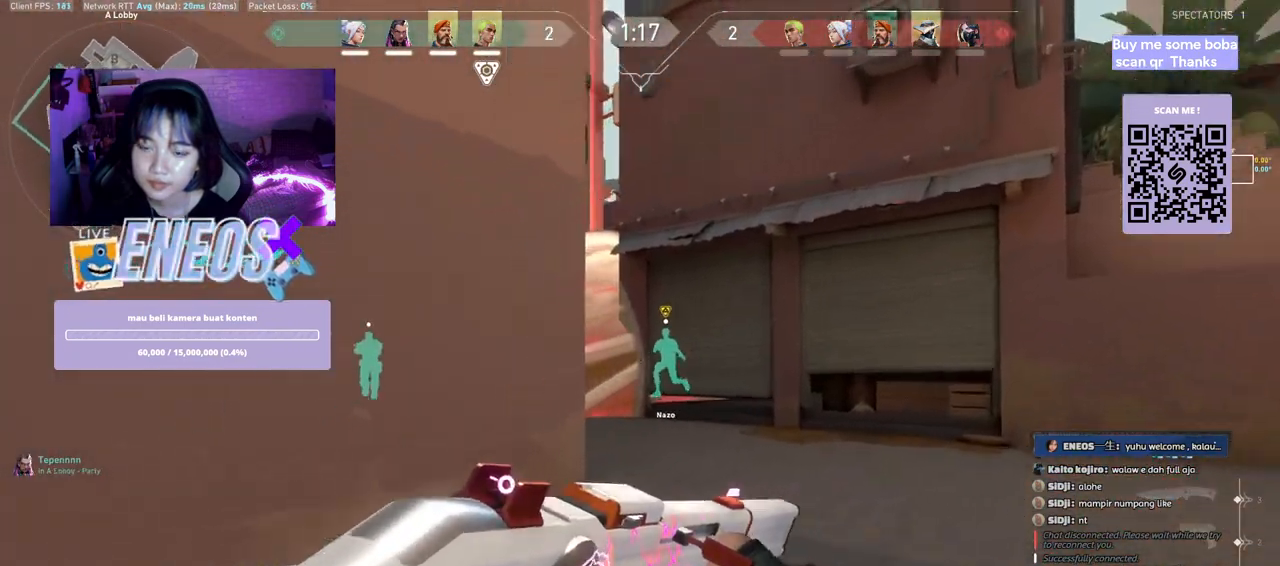
{"keys": ["d", "shift"], "mouse": [], "events": []}
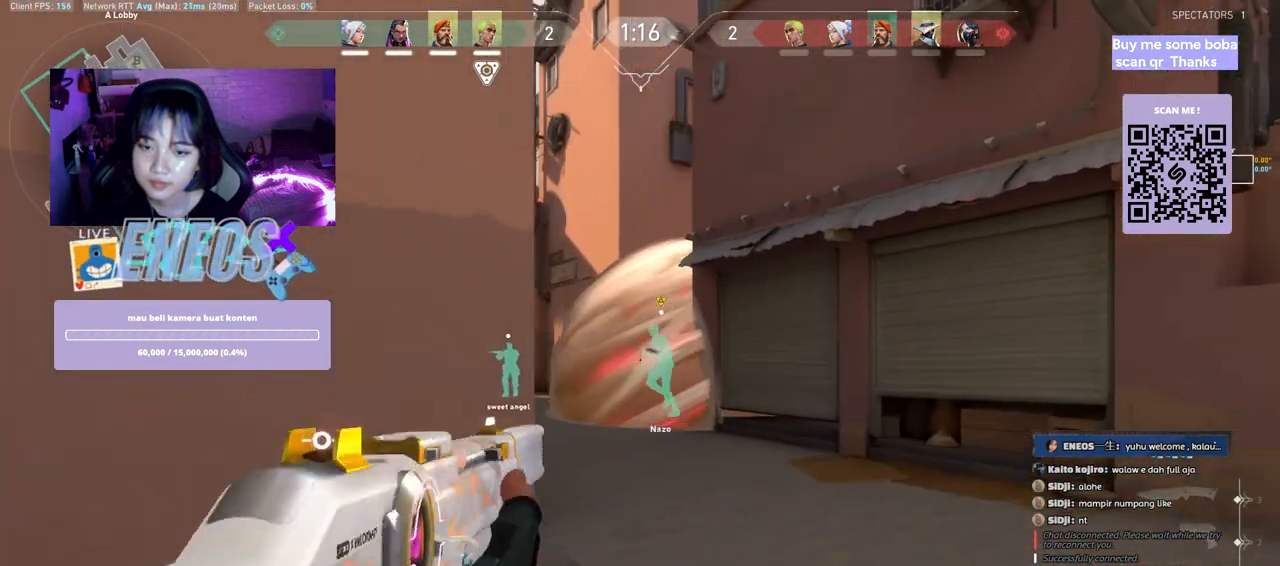
{"keys": [], "mouse": []}